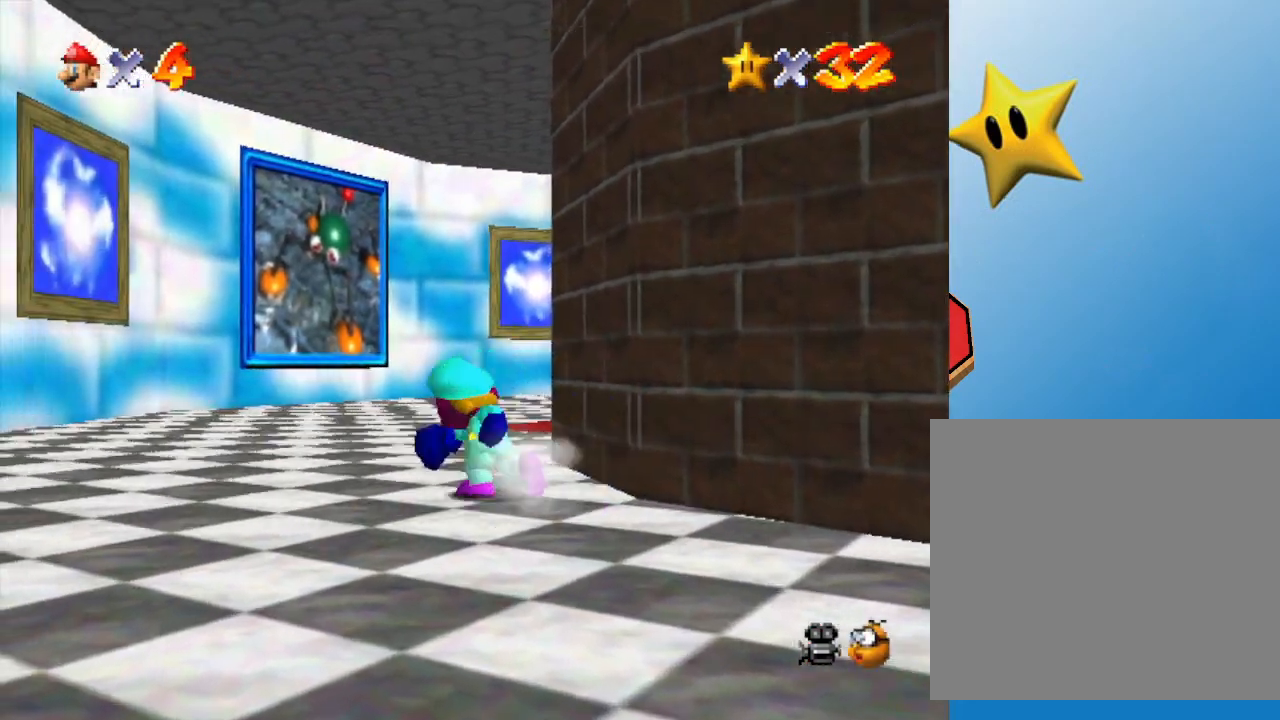
Gameplay with a controller (Nintendo layout); each line is a JSON object with the inputs held at the frame after it. "events" lists button and stick changes between this image and that frame as [ms after this image, input, new state], when the widget could be followed in between. Not read: L3 R3.
{"buttons": [], "left_stick": "up", "events": []}
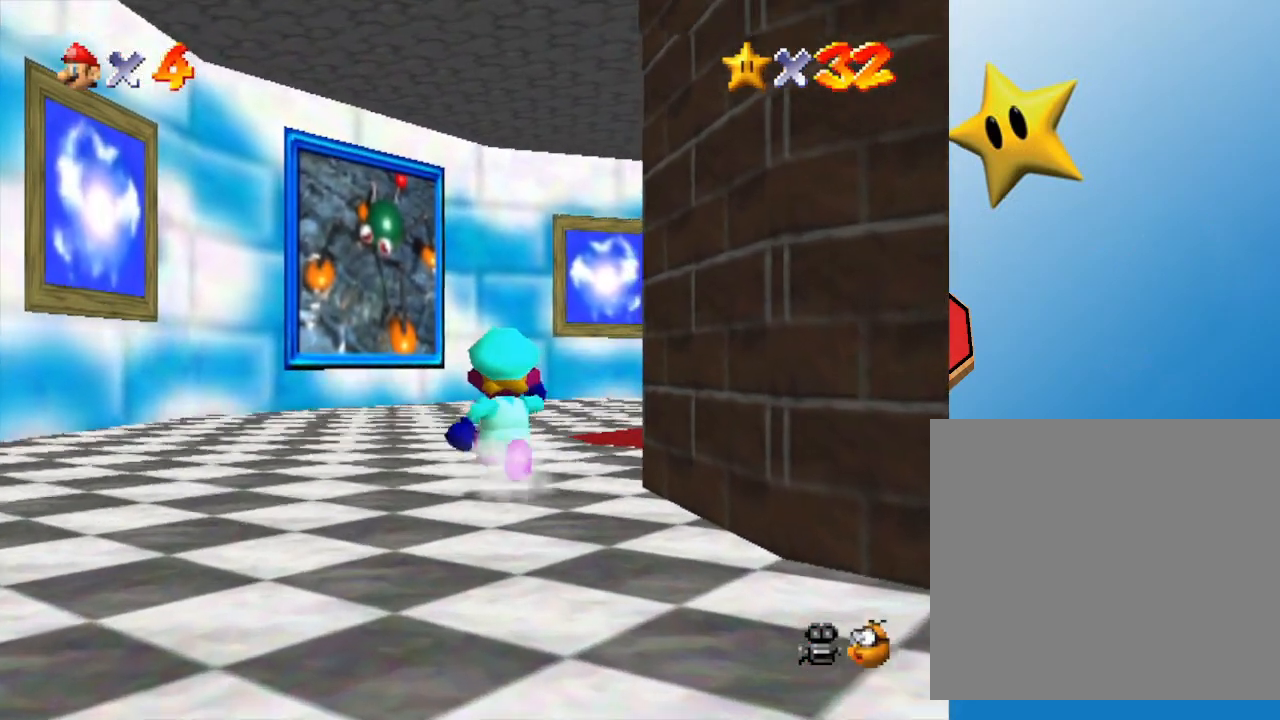
{"buttons": [], "left_stick": "up", "events": [[117, "C_LEFT", "down"], [300, "C_LEFT", "up"]]}
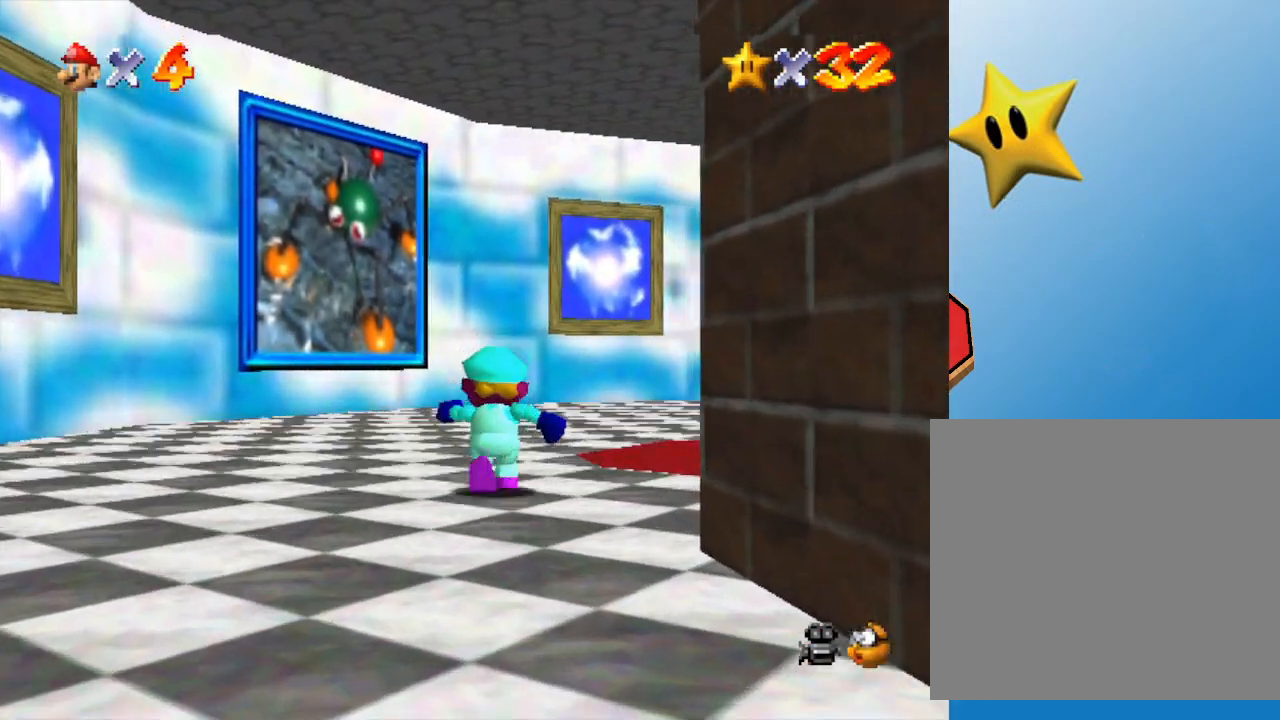
{"buttons": [], "left_stick": "up", "events": [[83, "C_LEFT", "down"], [233, "C_LEFT", "up"]]}
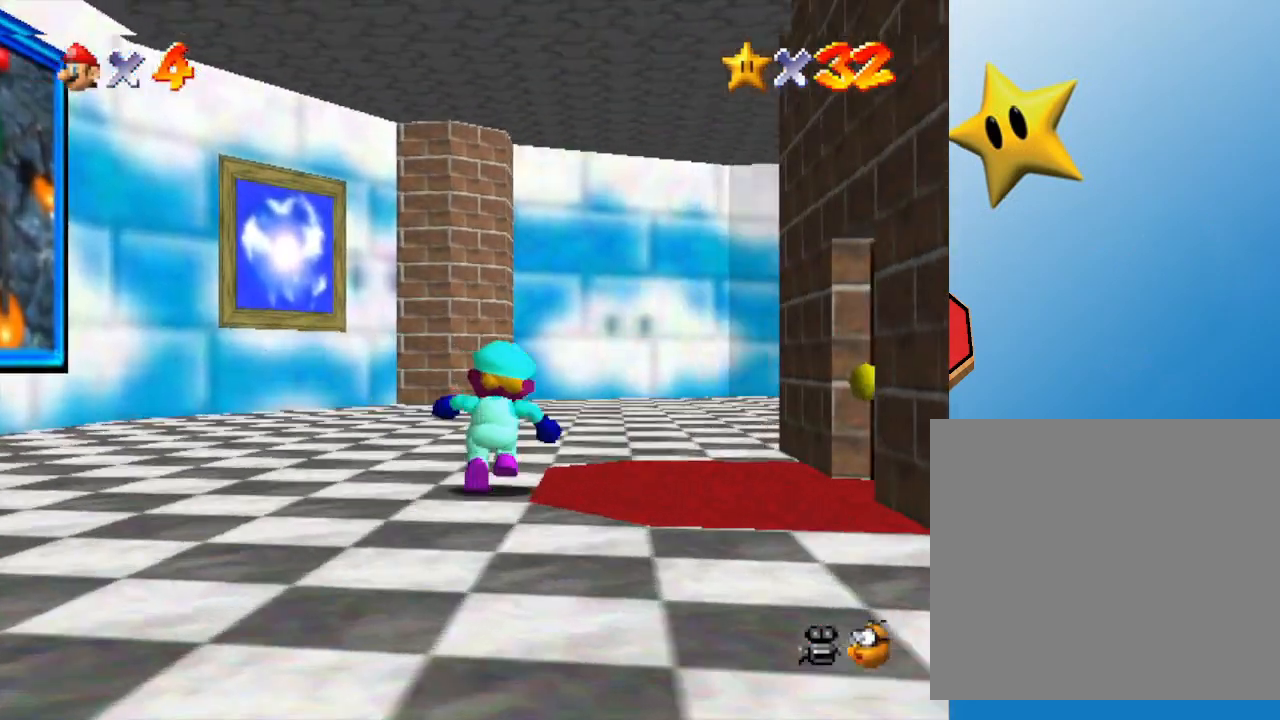
{"buttons": ["B"], "left_stick": "up", "events": [[350, "B", "down"]]}
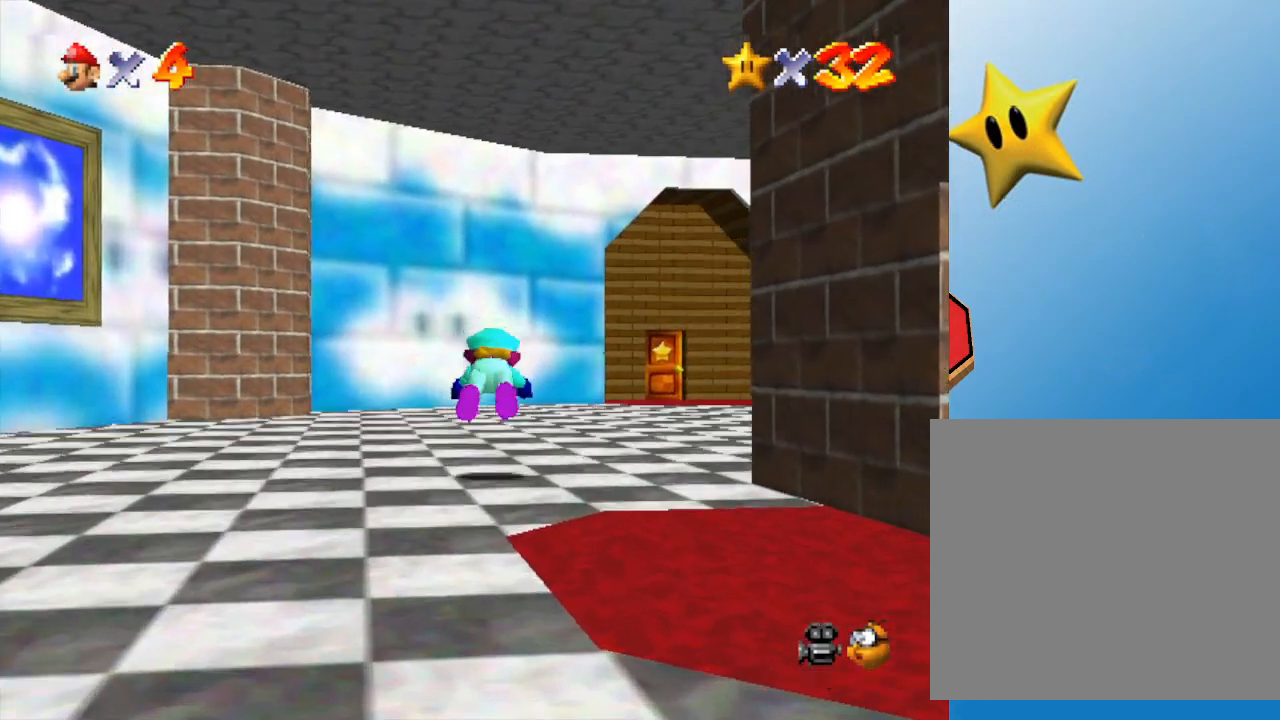
{"buttons": ["A"], "left_stick": "up-right", "events": [[33, "B", "up"], [167, "left_stick", "up-right"], [317, "A", "down"]]}
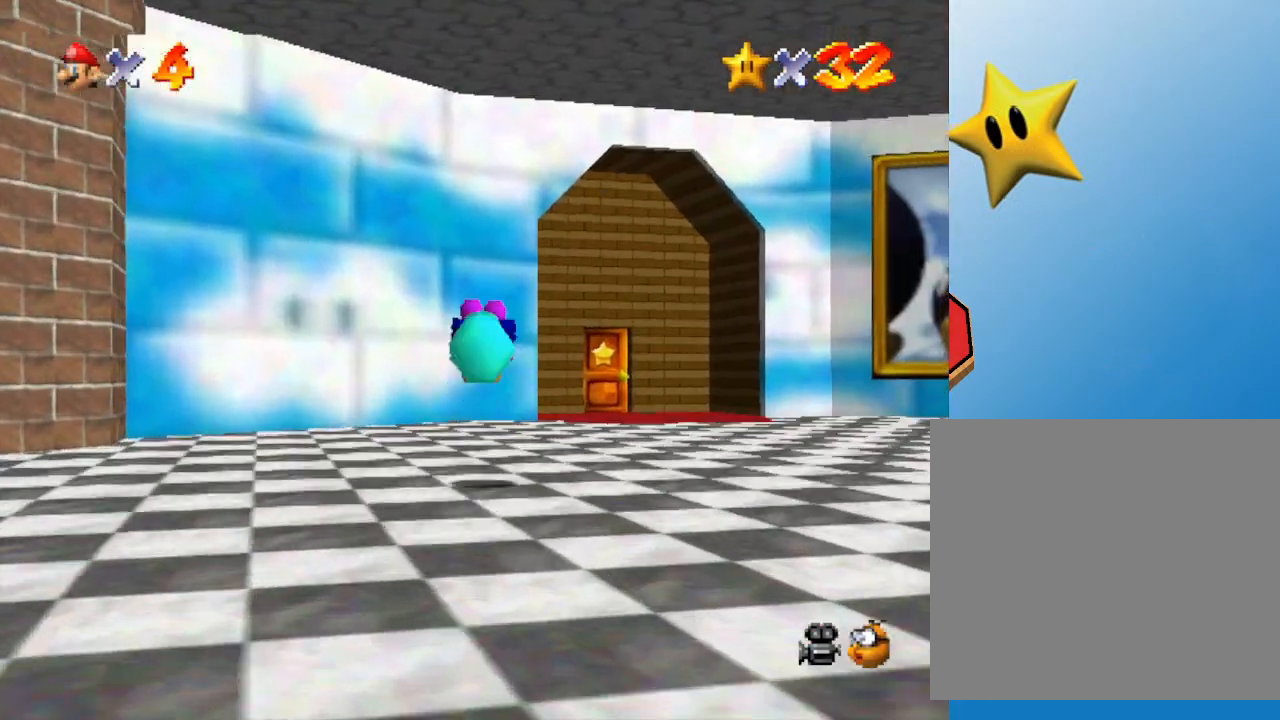
{"buttons": ["A"], "left_stick": "up-right", "events": [[33, "A", "up"], [400, "A", "down"]]}
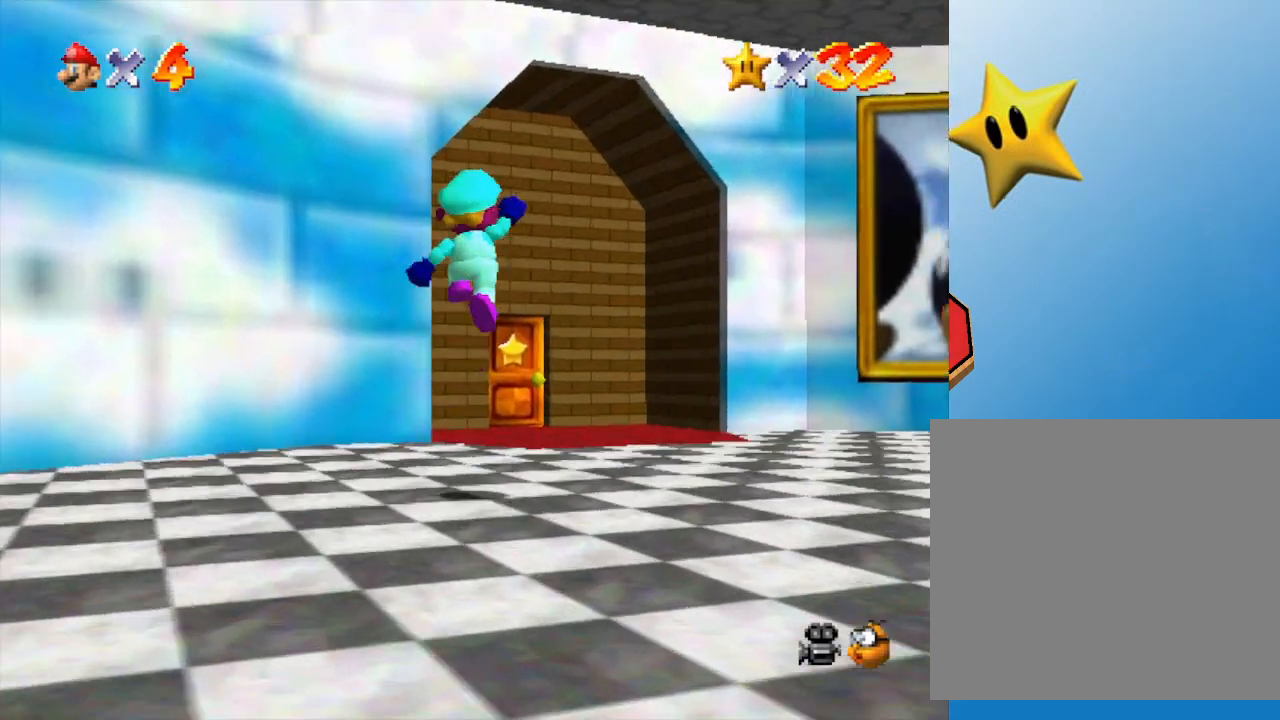
{"buttons": [], "left_stick": "up", "events": [[50, "A", "up"], [83, "left_stick", "up"]]}
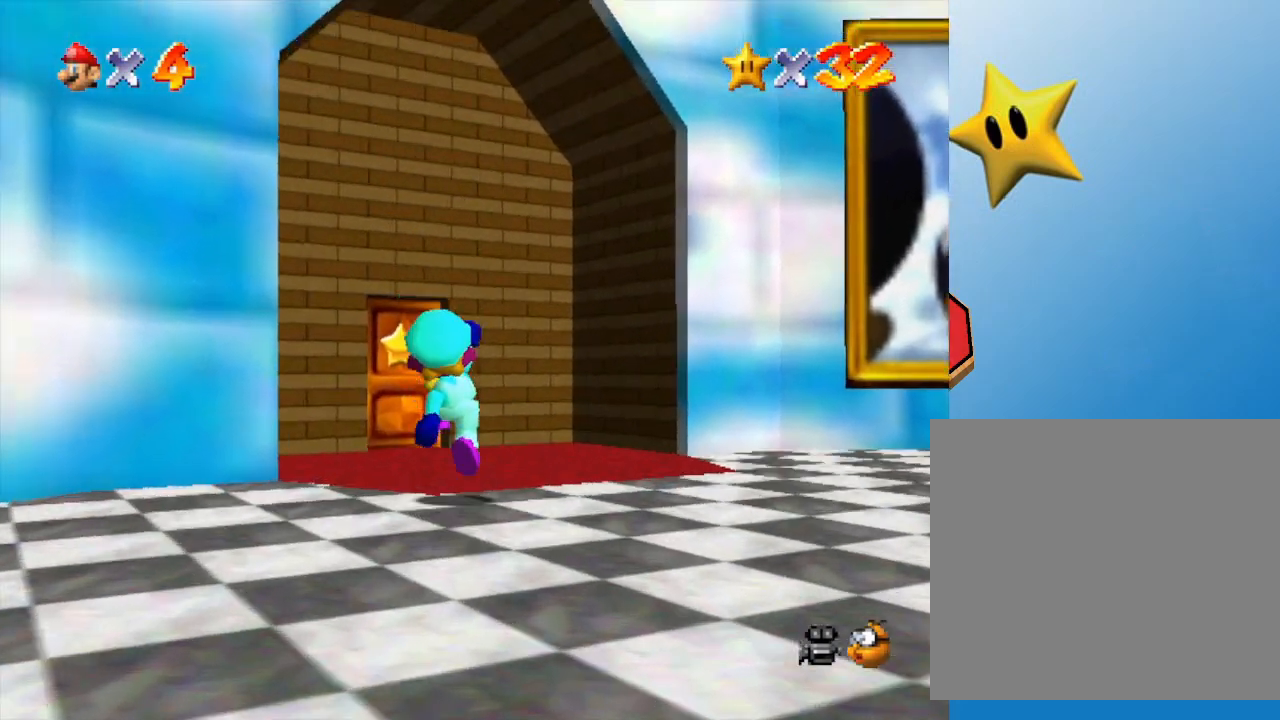
{"buttons": [], "left_stick": "up", "events": []}
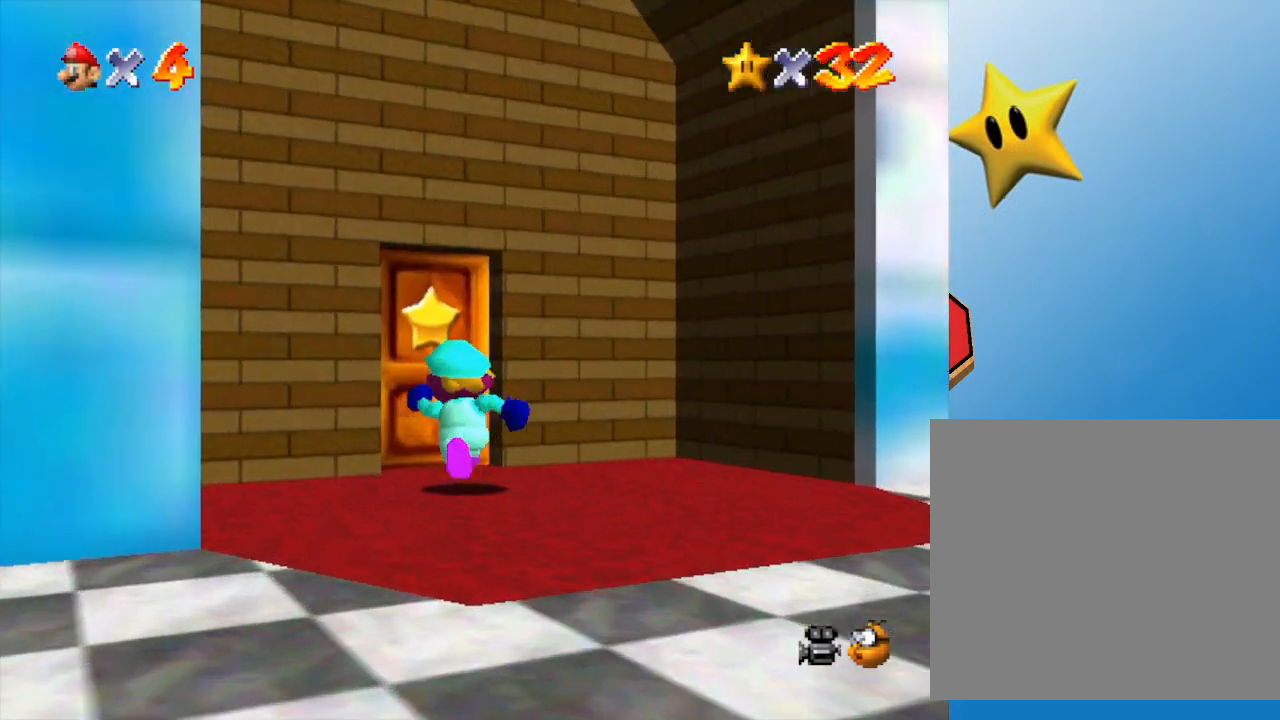
{"buttons": [], "left_stick": "up", "events": []}
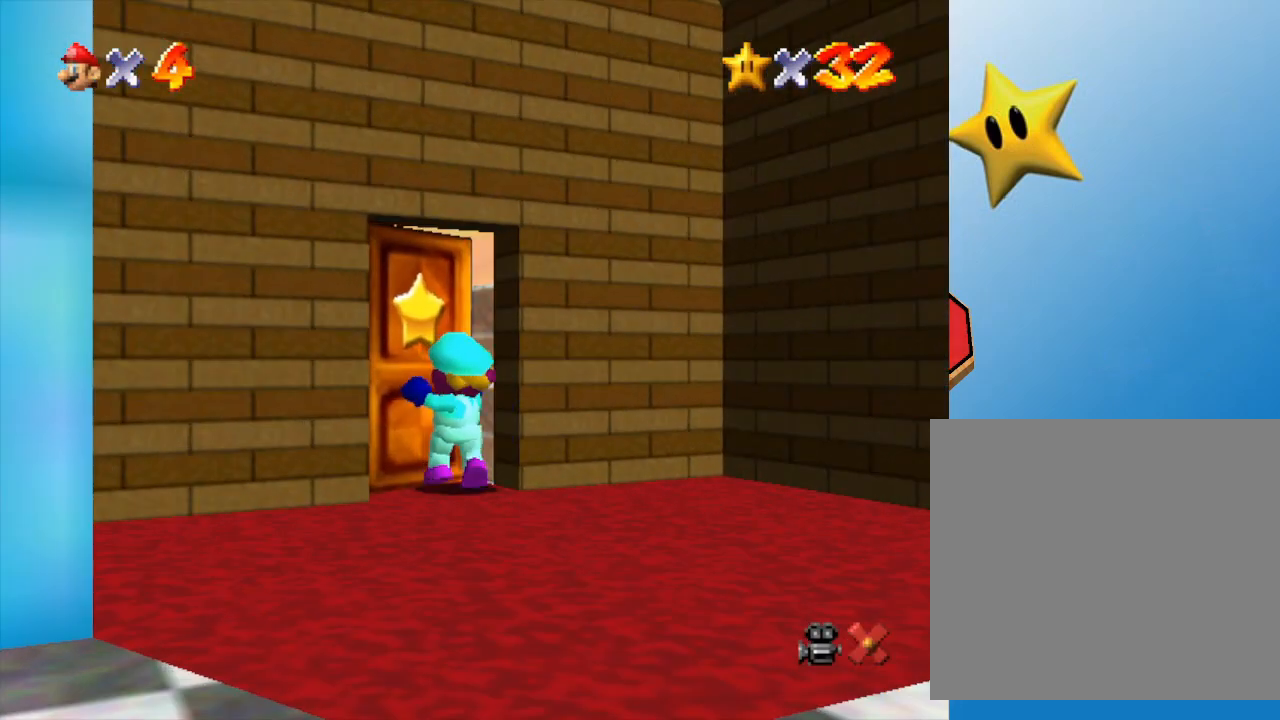
{"buttons": [], "left_stick": "up", "events": [[233, "left_stick", "center"], [483, "left_stick", "up"]]}
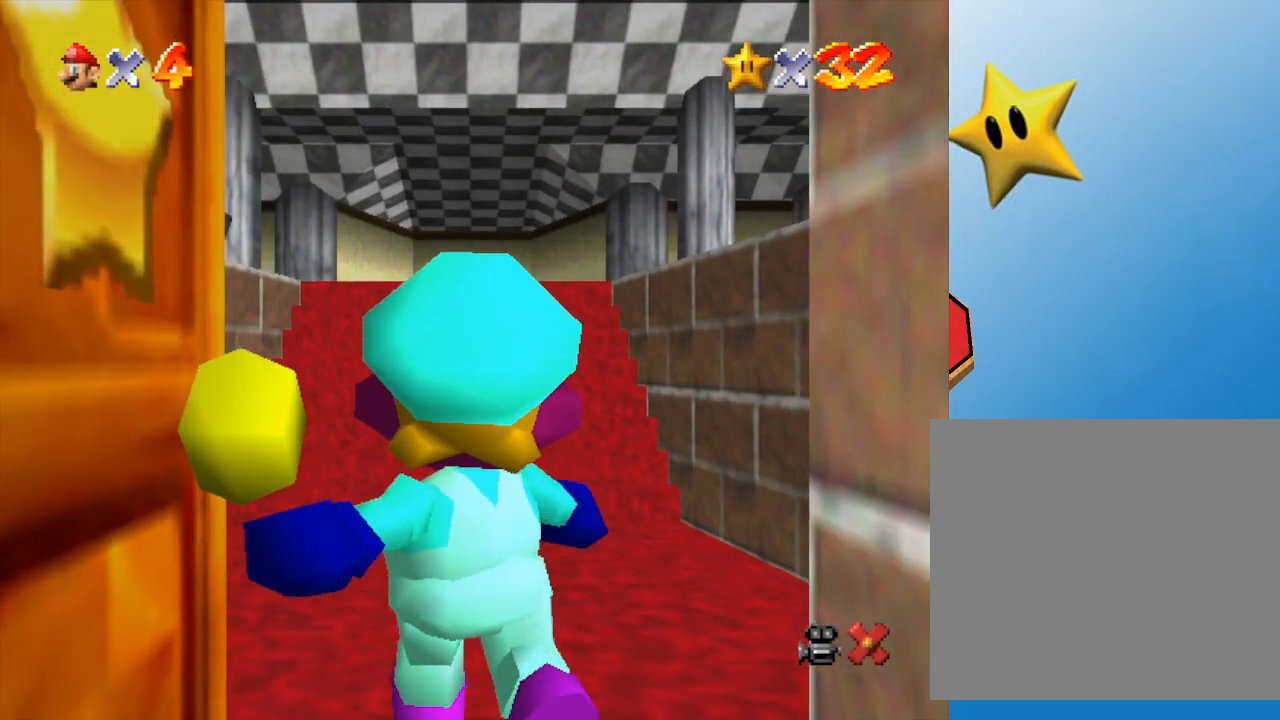
{"buttons": [], "left_stick": "up", "events": []}
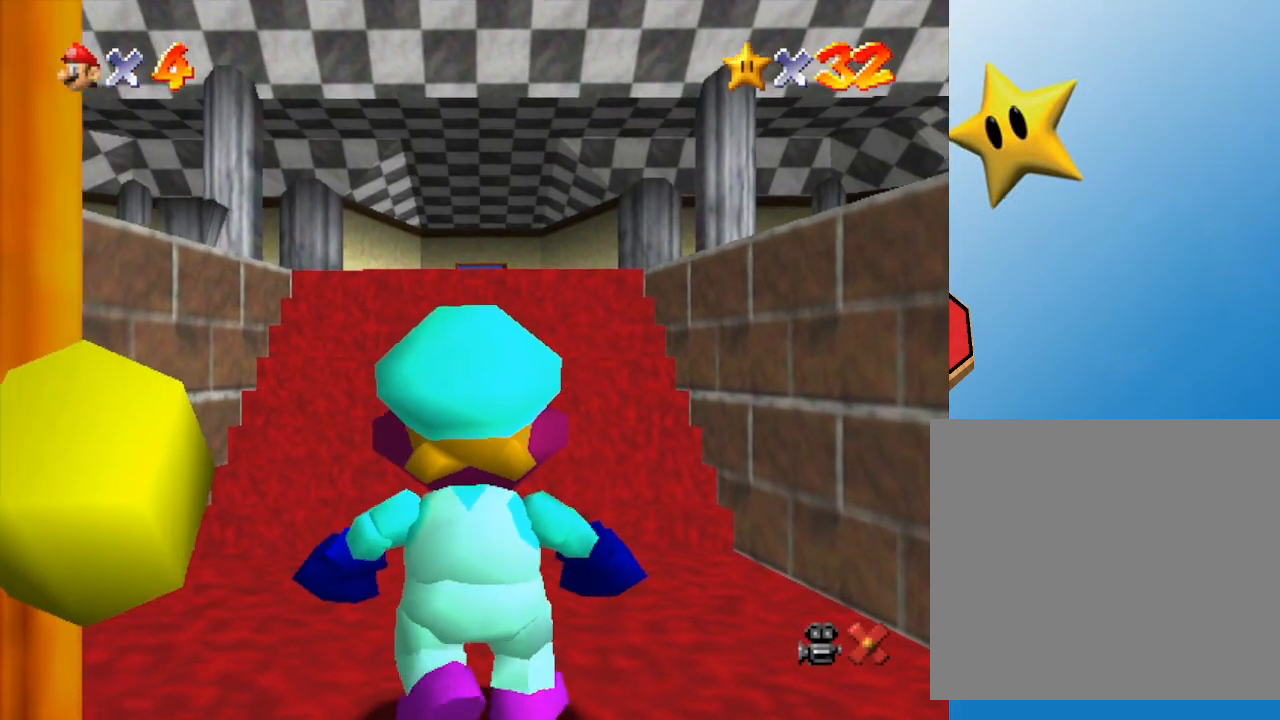
{"buttons": [], "left_stick": "up", "events": []}
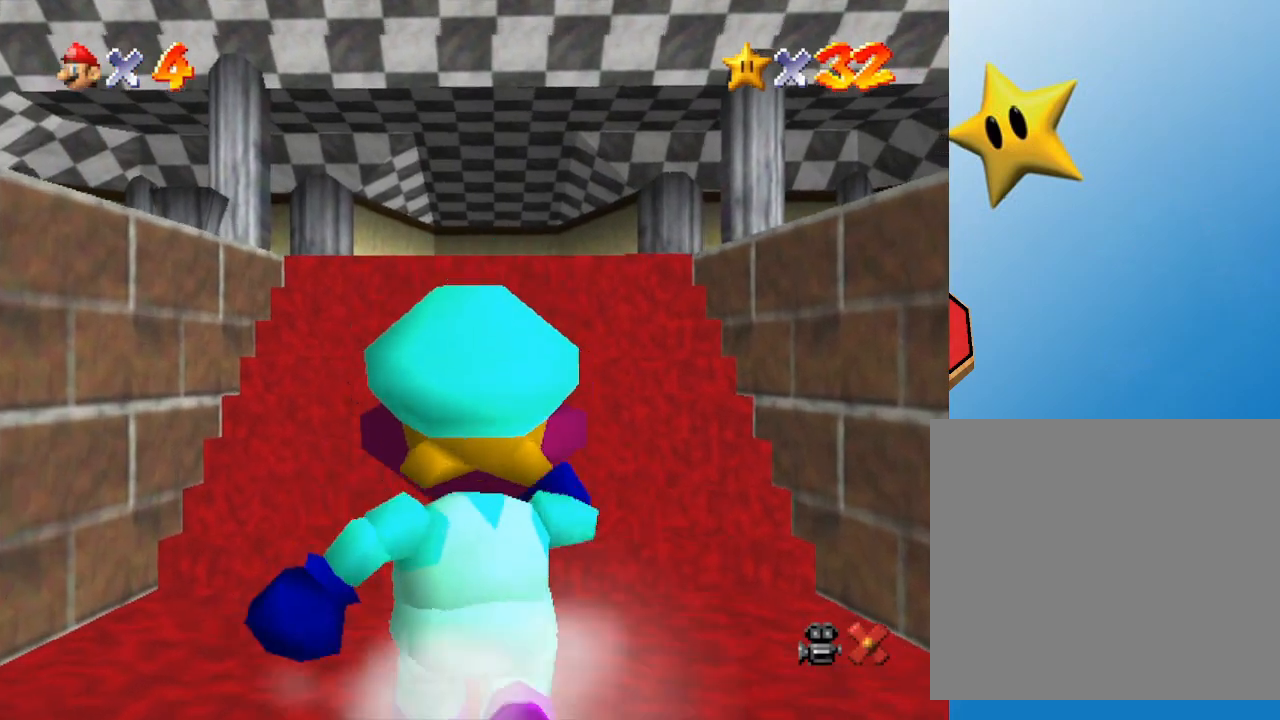
{"buttons": [], "left_stick": "up", "events": []}
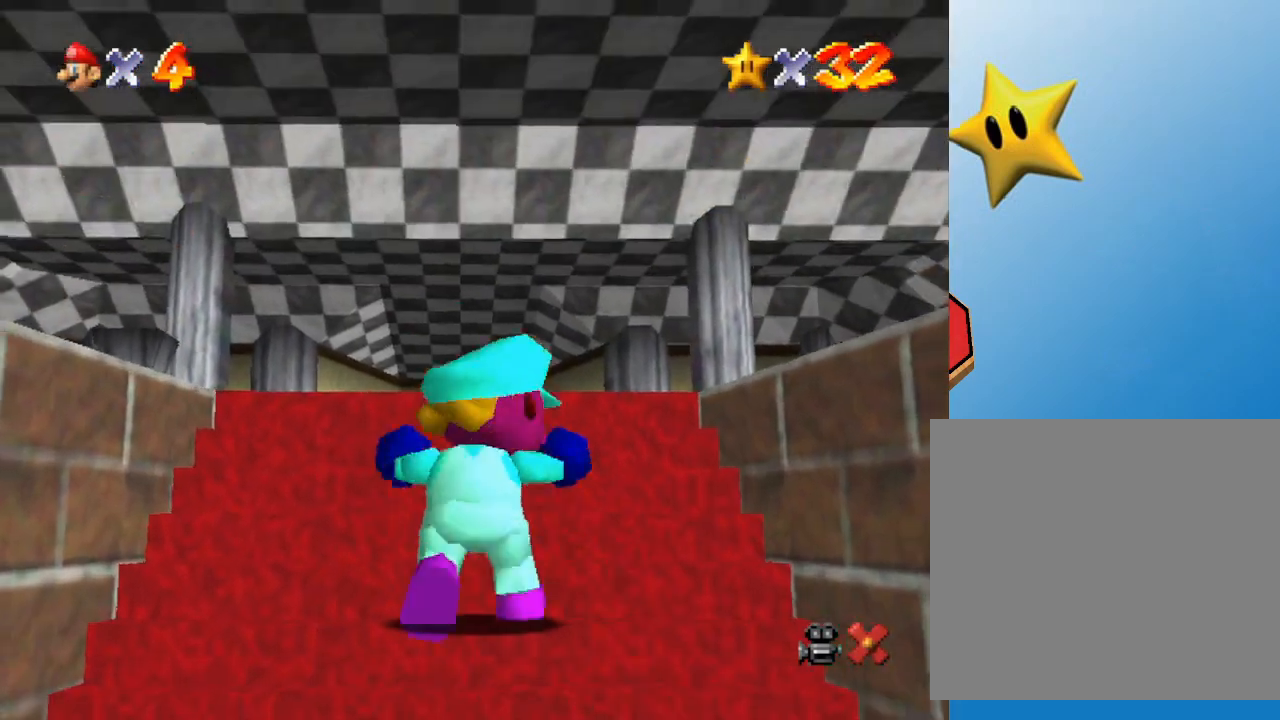
{"buttons": [], "left_stick": "up-right", "events": [[333, "left_stick", "up-right"]]}
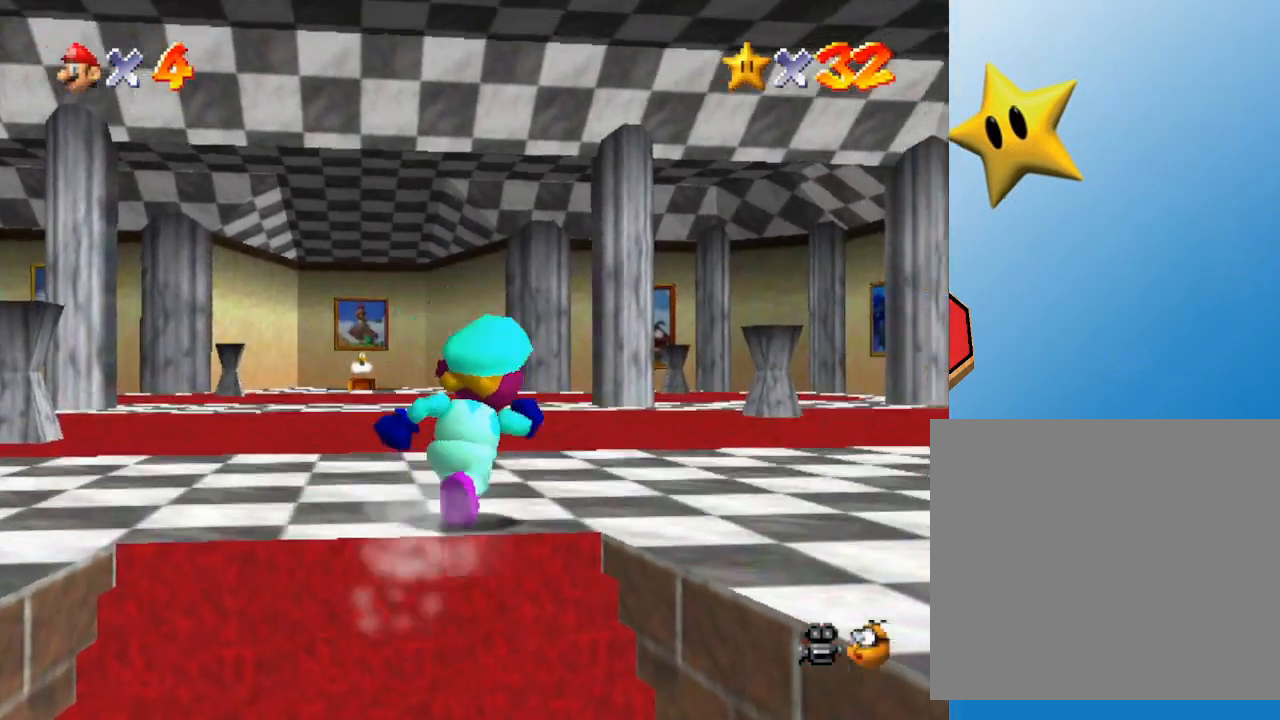
{"buttons": [], "left_stick": "up", "events": [[500, "left_stick", "up"]]}
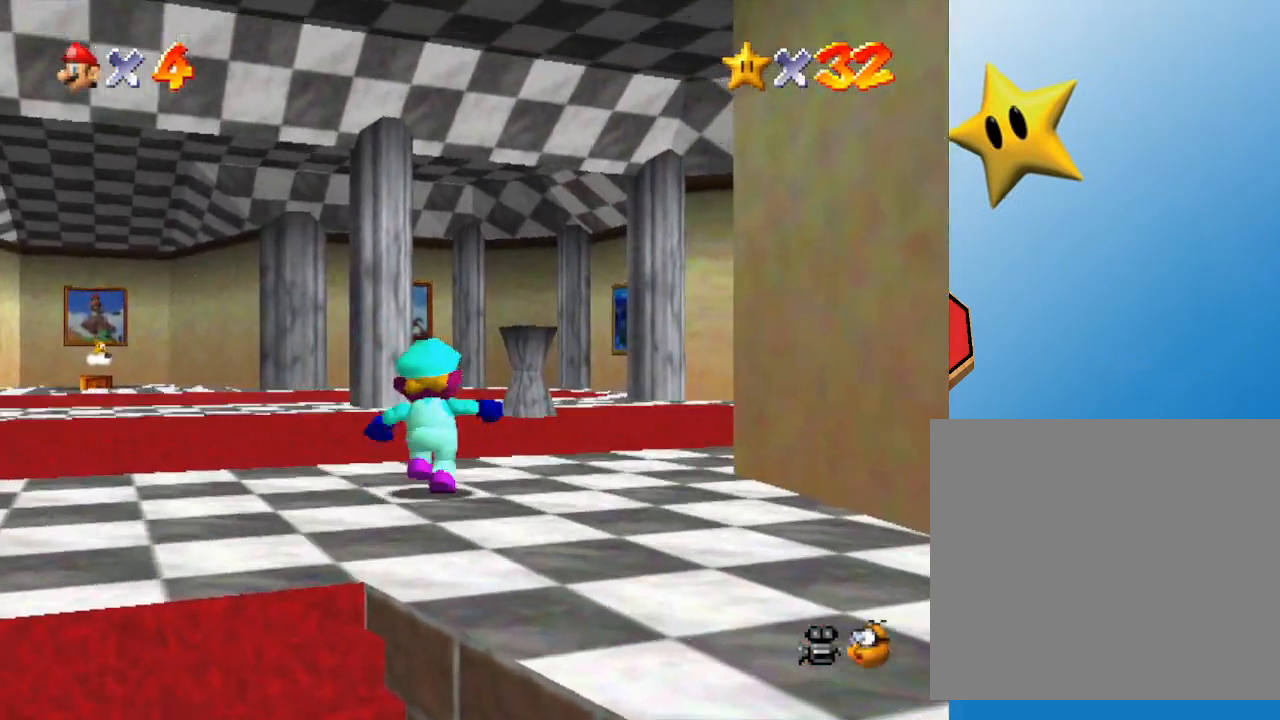
{"buttons": [], "left_stick": "up", "events": [[100, "C_LEFT", "down"], [217, "C_LEFT", "up"]]}
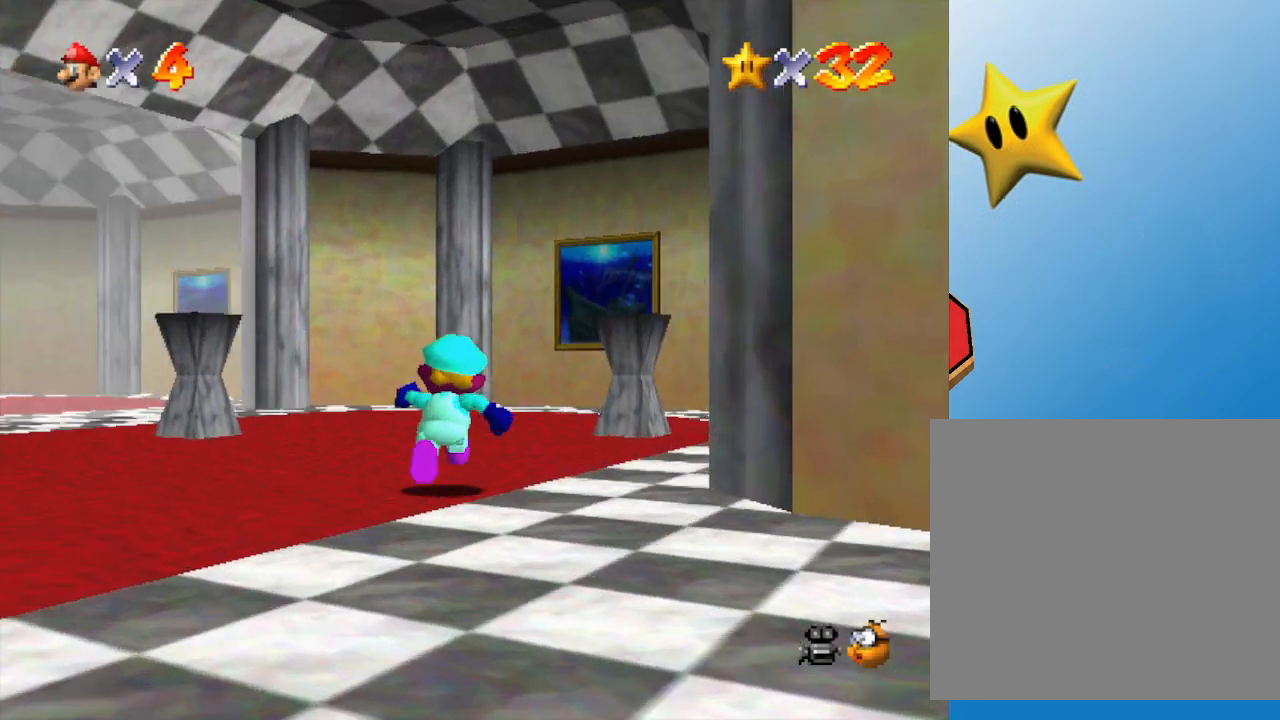
{"buttons": [], "left_stick": "up", "events": []}
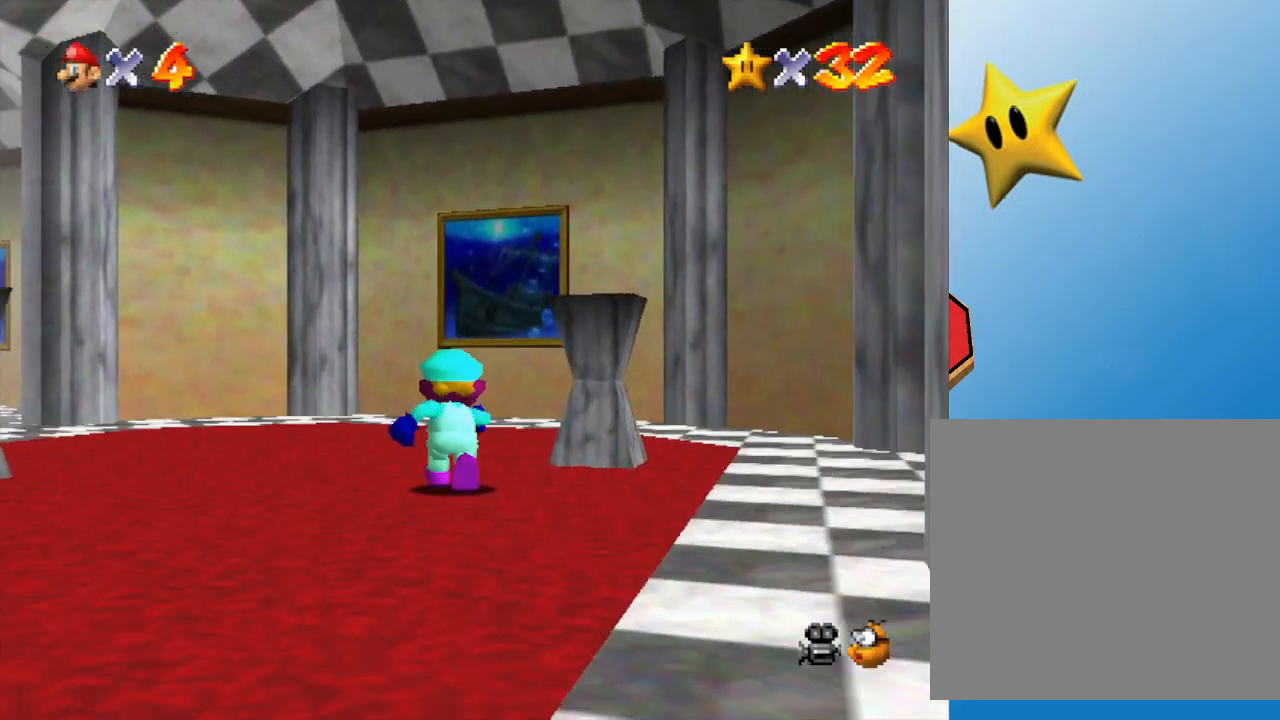
{"buttons": [], "left_stick": "down", "events": [[100, "C_LEFT", "down"], [167, "left_stick", "left"], [233, "left_stick", "down-left"], [267, "C_LEFT", "up"], [483, "left_stick", "down"]]}
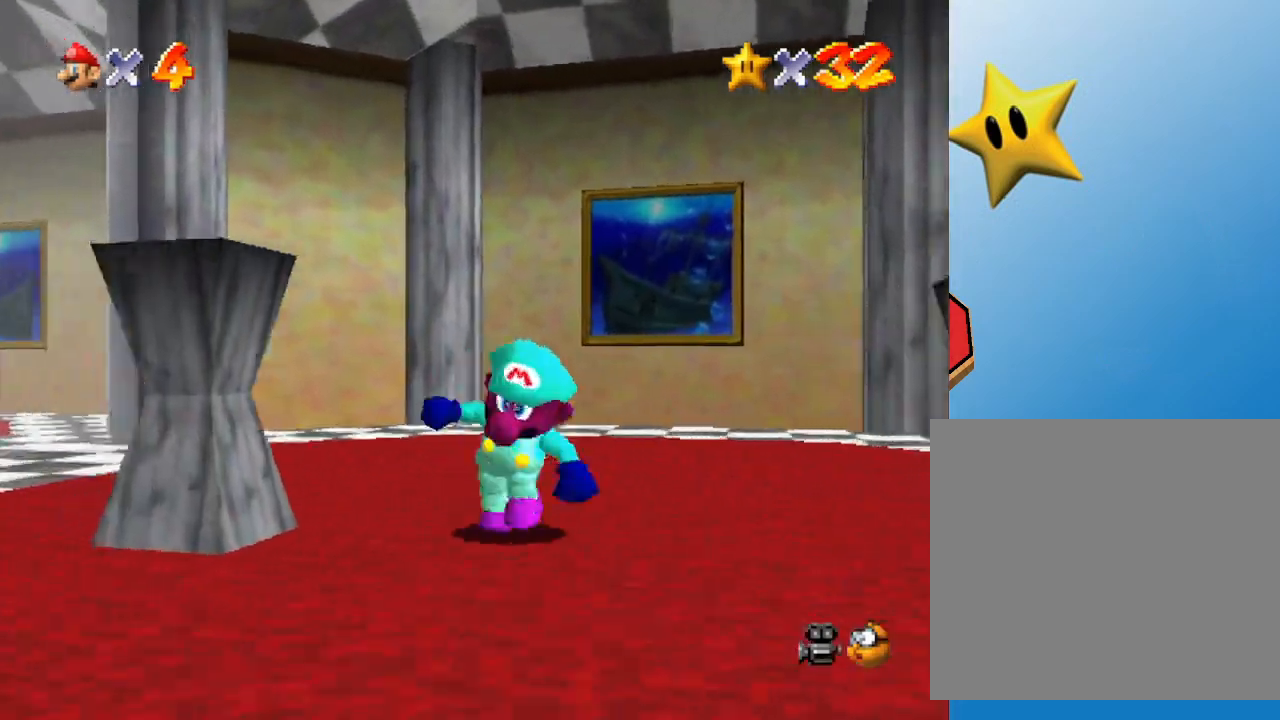
{"buttons": [], "left_stick": "right", "events": [[33, "C_LEFT", "down"], [200, "left_stick", "down-right"], [233, "C_LEFT", "up"], [383, "left_stick", "right"]]}
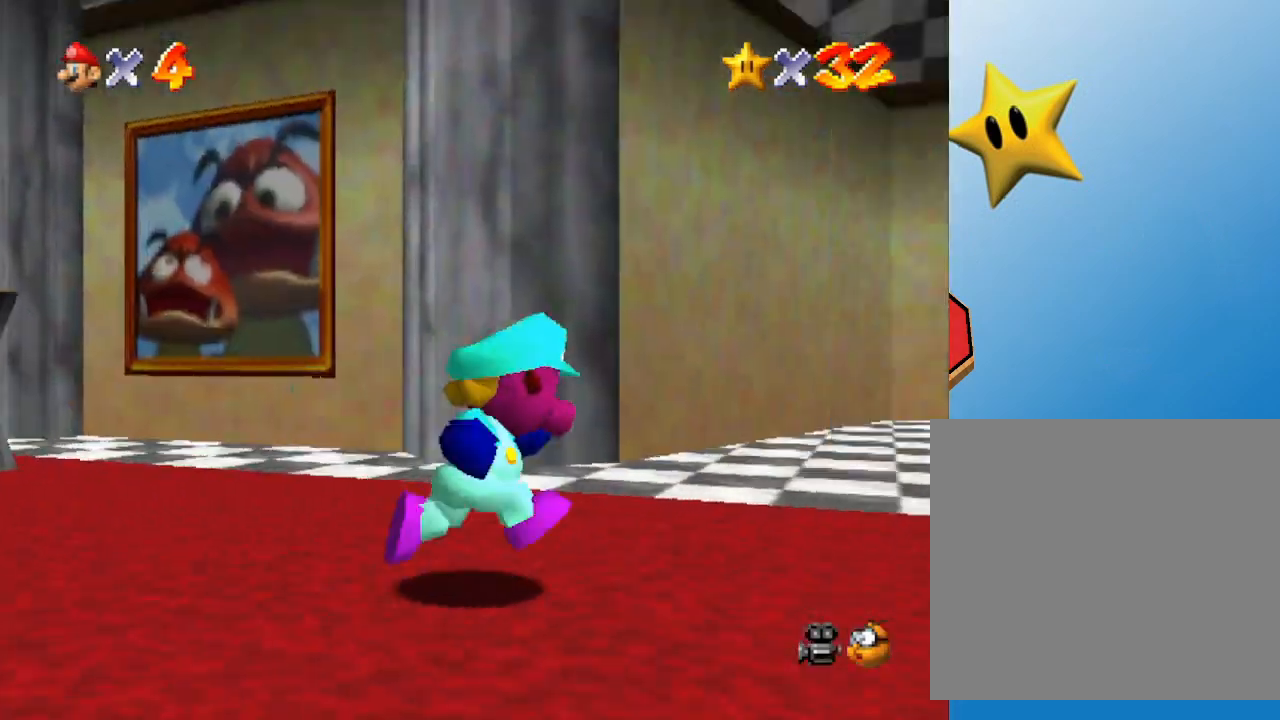
{"buttons": [], "left_stick": "up-right", "events": [[67, "left_stick", "up-right"]]}
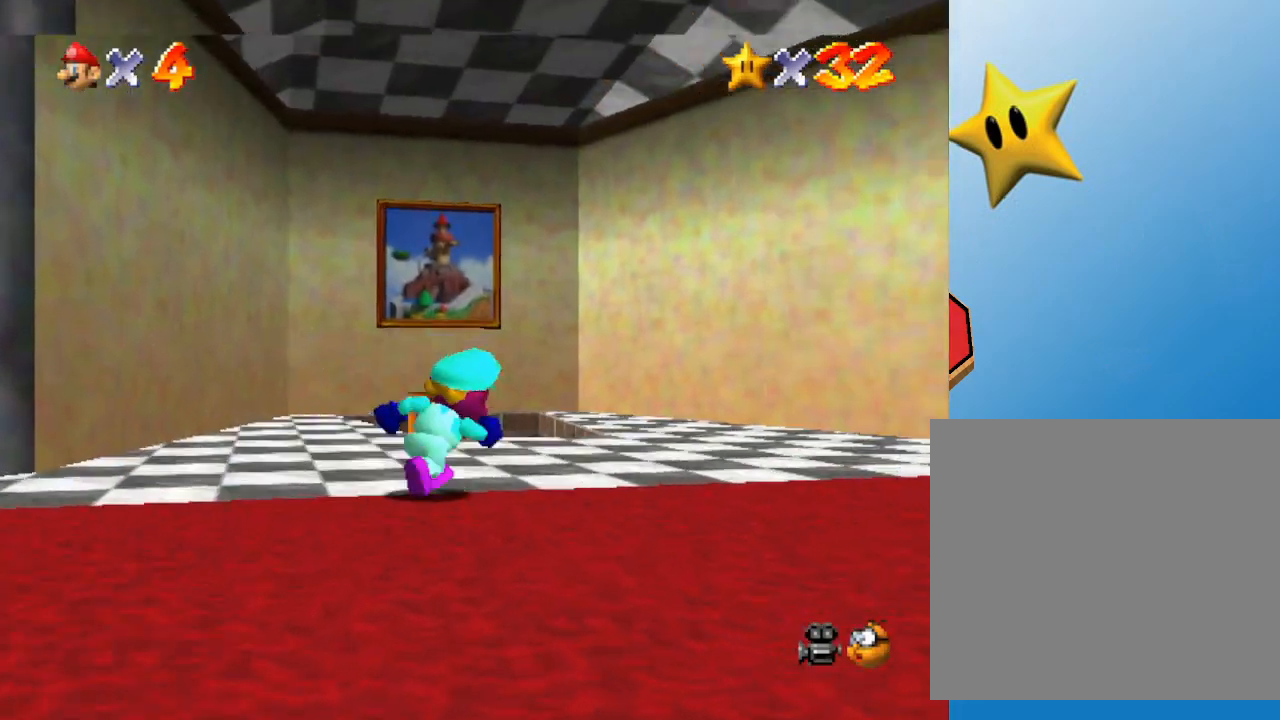
{"buttons": [], "left_stick": "up-right", "events": [[117, "C_LEFT", "down"], [317, "C_LEFT", "up"]]}
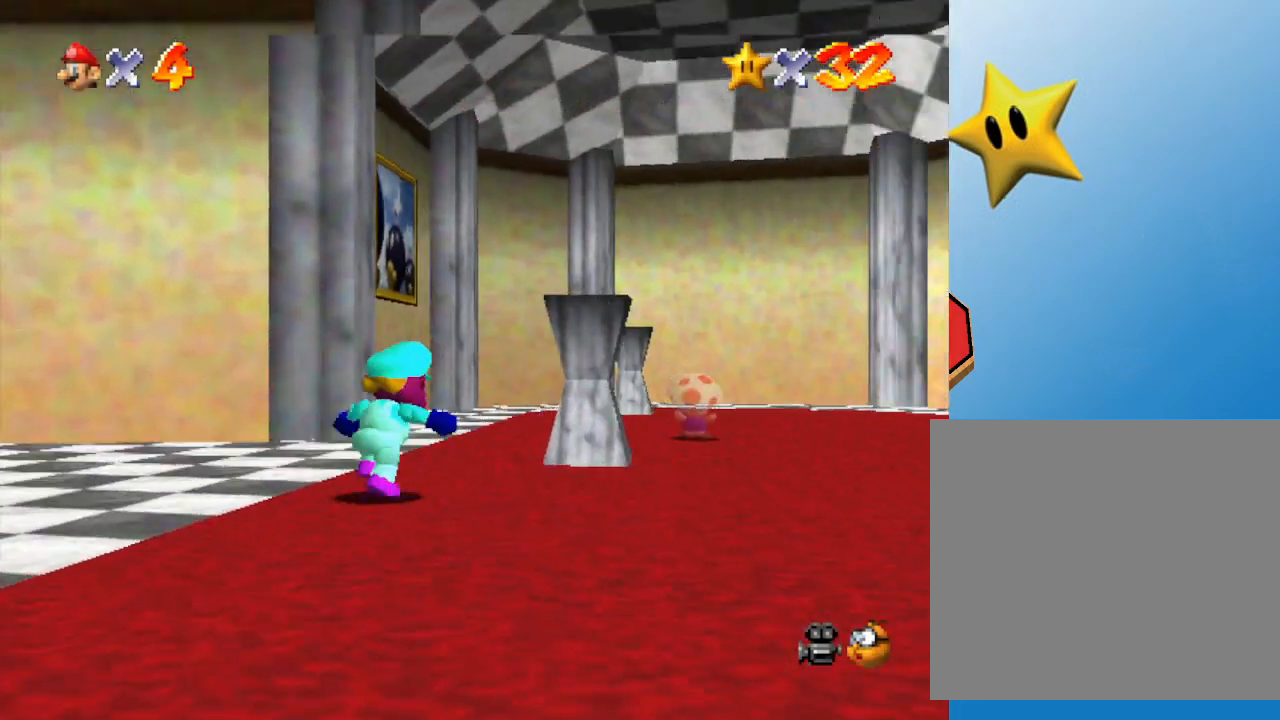
{"buttons": [], "left_stick": "up", "events": [[133, "left_stick", "up"]]}
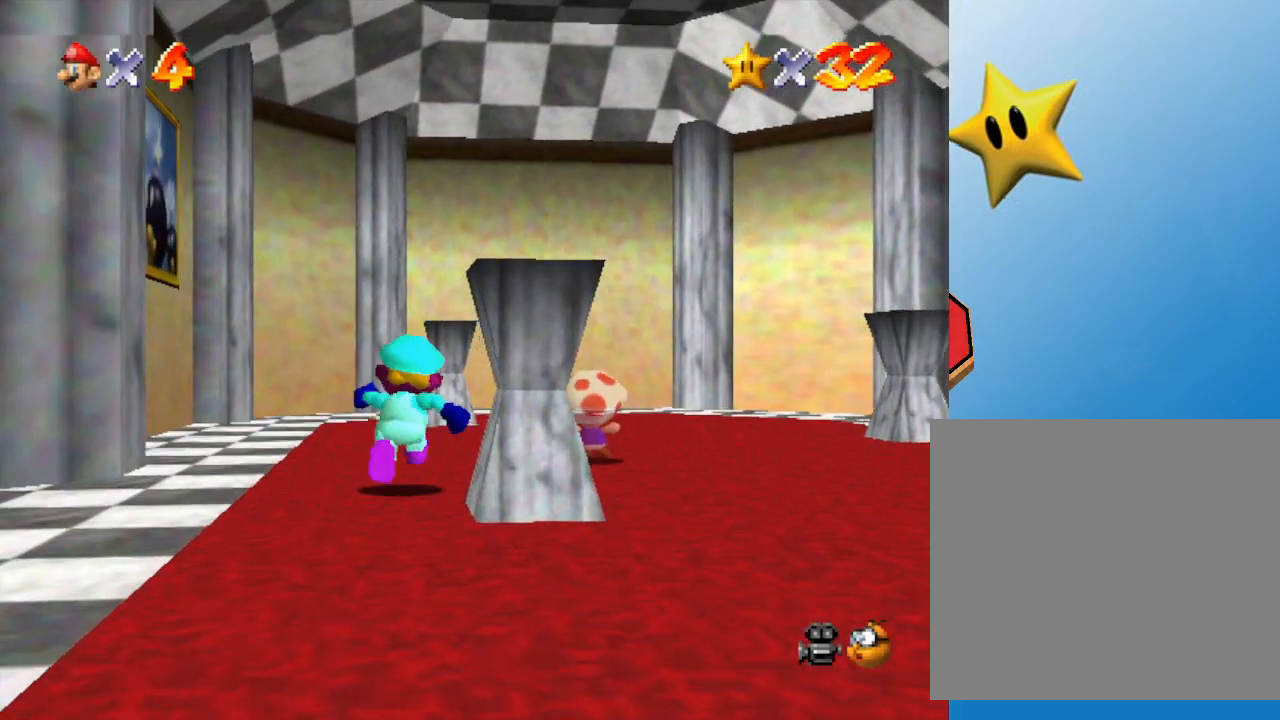
{"buttons": [], "left_stick": "center", "events": [[200, "left_stick", "center"]]}
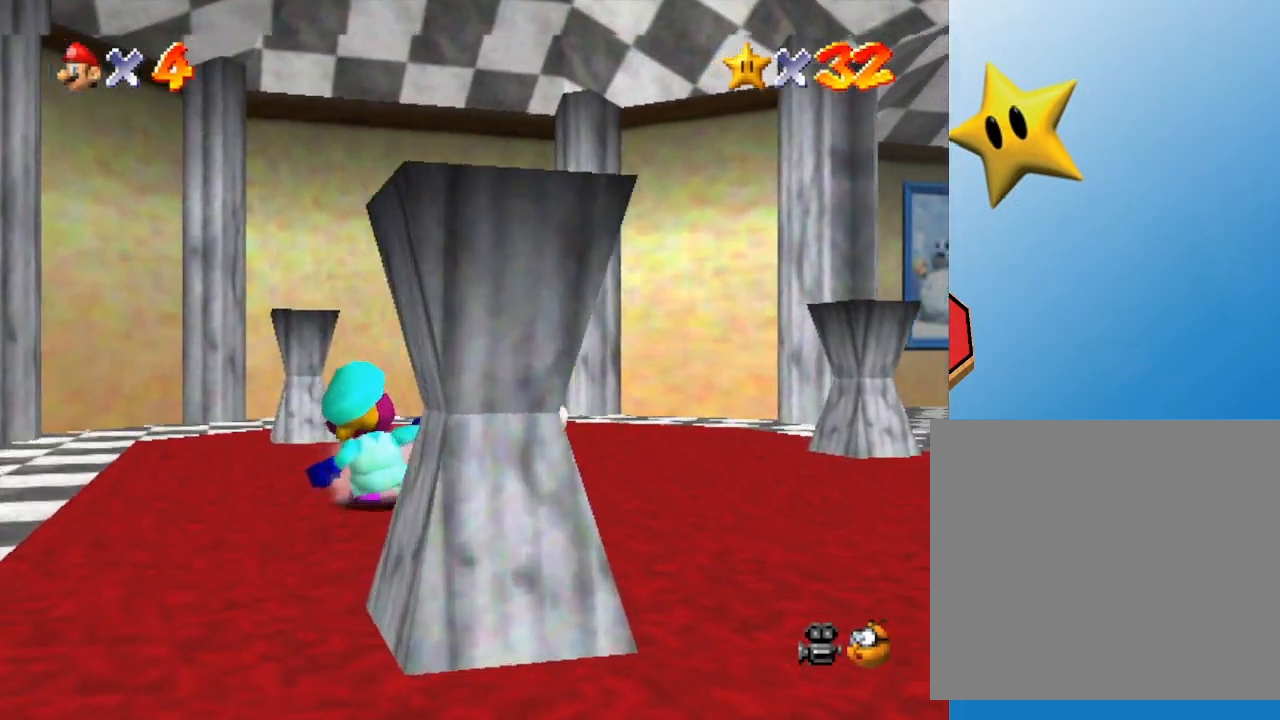
{"buttons": [], "left_stick": "center", "events": [[100, "C_LEFT", "down"], [100, "left_stick", "right"], [267, "C_LEFT", "up"], [267, "left_stick", "center"]]}
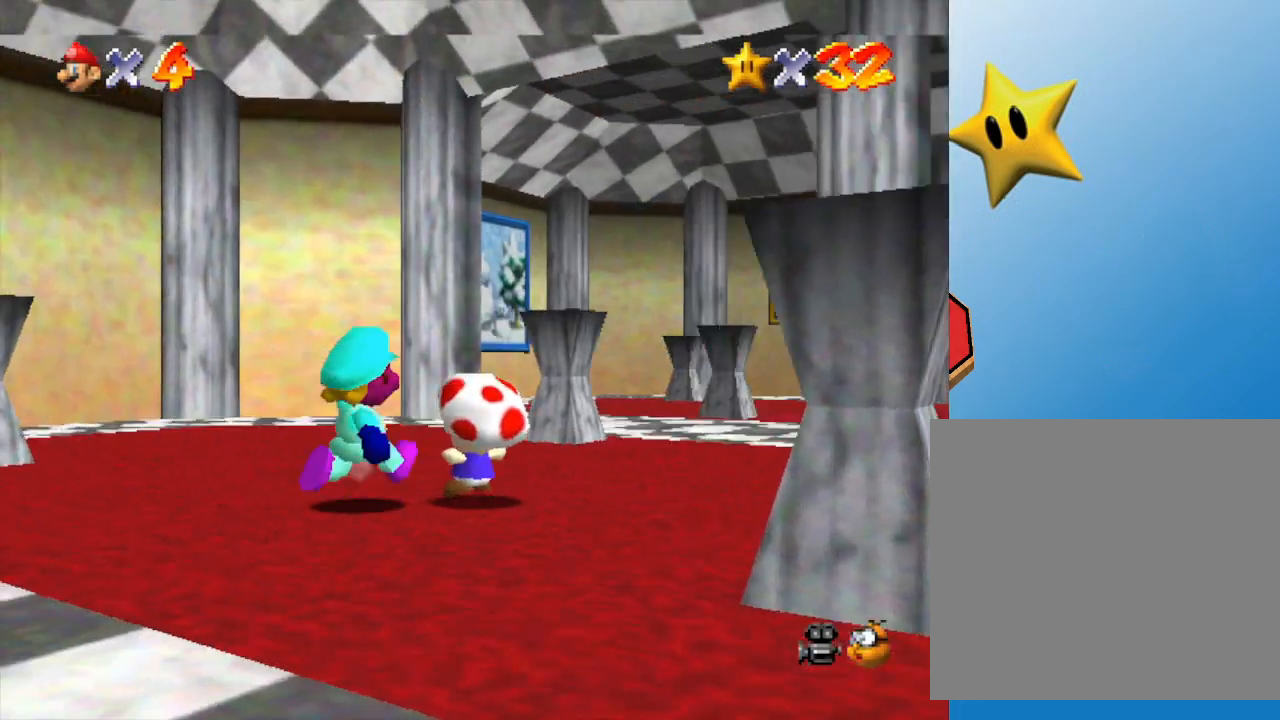
{"buttons": [], "left_stick": "center", "events": [[17, "left_stick", "up-right"], [133, "left_stick", "center"], [300, "B", "down"], [433, "B", "up"]]}
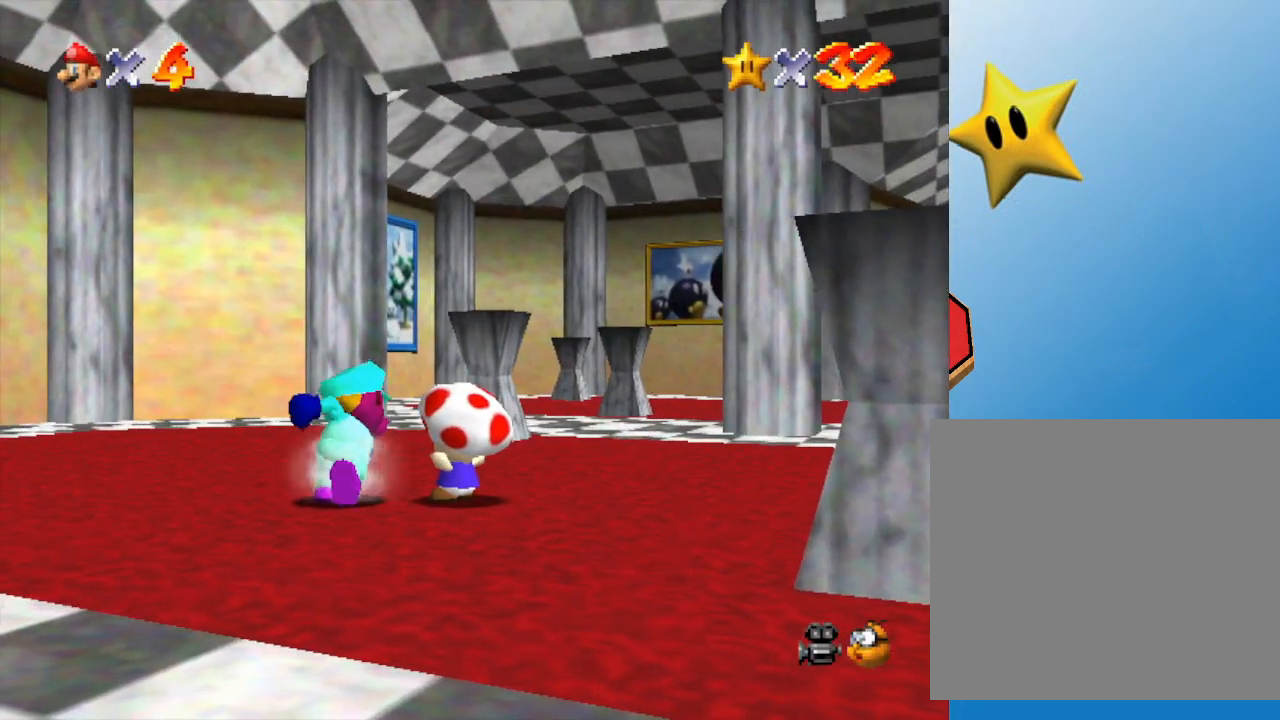
{"buttons": [], "left_stick": "right", "events": [[467, "left_stick", "right"]]}
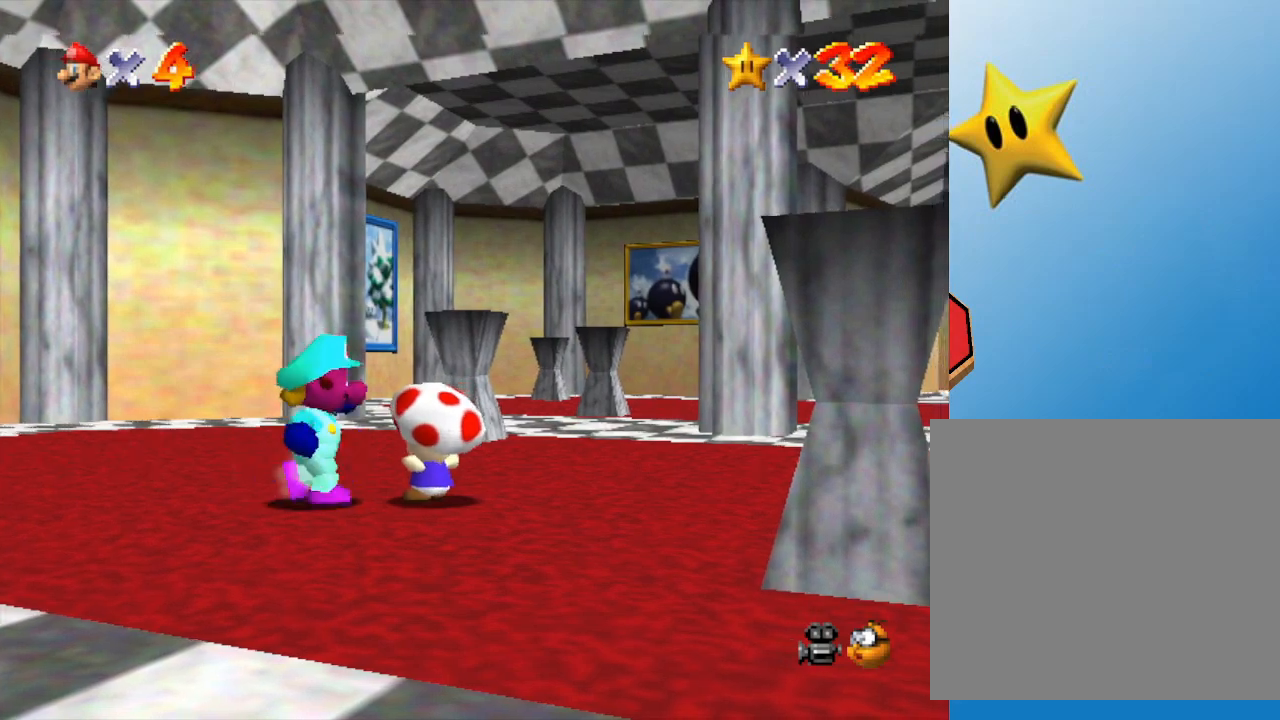
{"buttons": [], "left_stick": "center", "events": [[100, "B", "down"], [100, "left_stick", "center"], [250, "B", "up"]]}
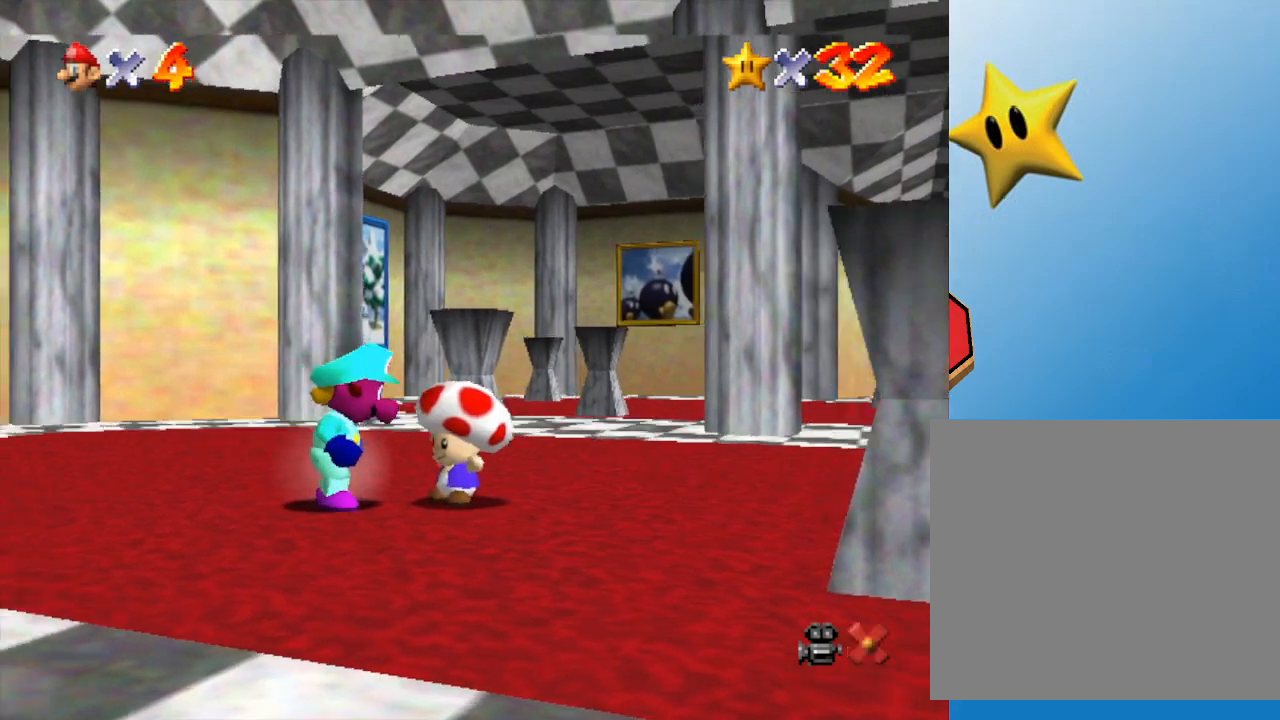
{"buttons": ["A"], "left_stick": "center", "events": [[300, "A", "down"], [383, "A", "up"], [450, "A", "down"]]}
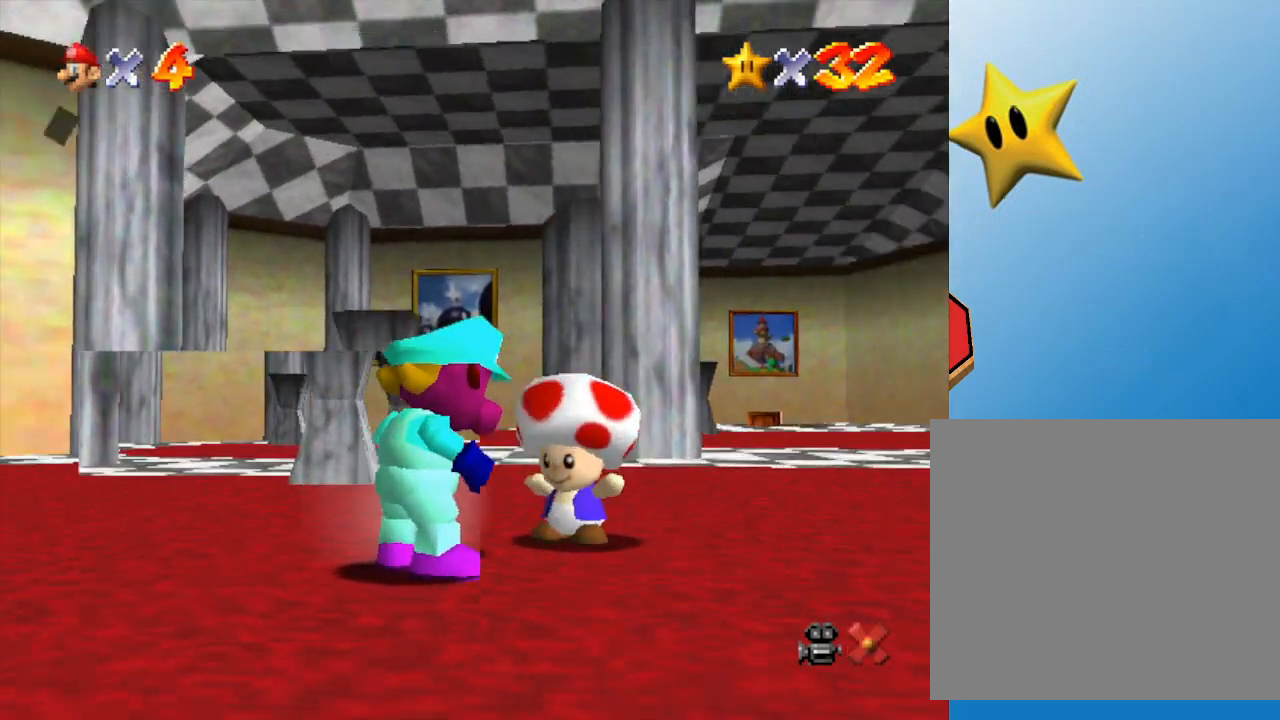
{"buttons": [], "left_stick": "center", "events": [[17, "A", "up"], [50, "A", "down"], [133, "A", "up"], [200, "A", "down"], [333, "A", "up"], [400, "A", "down"], [483, "A", "up"]]}
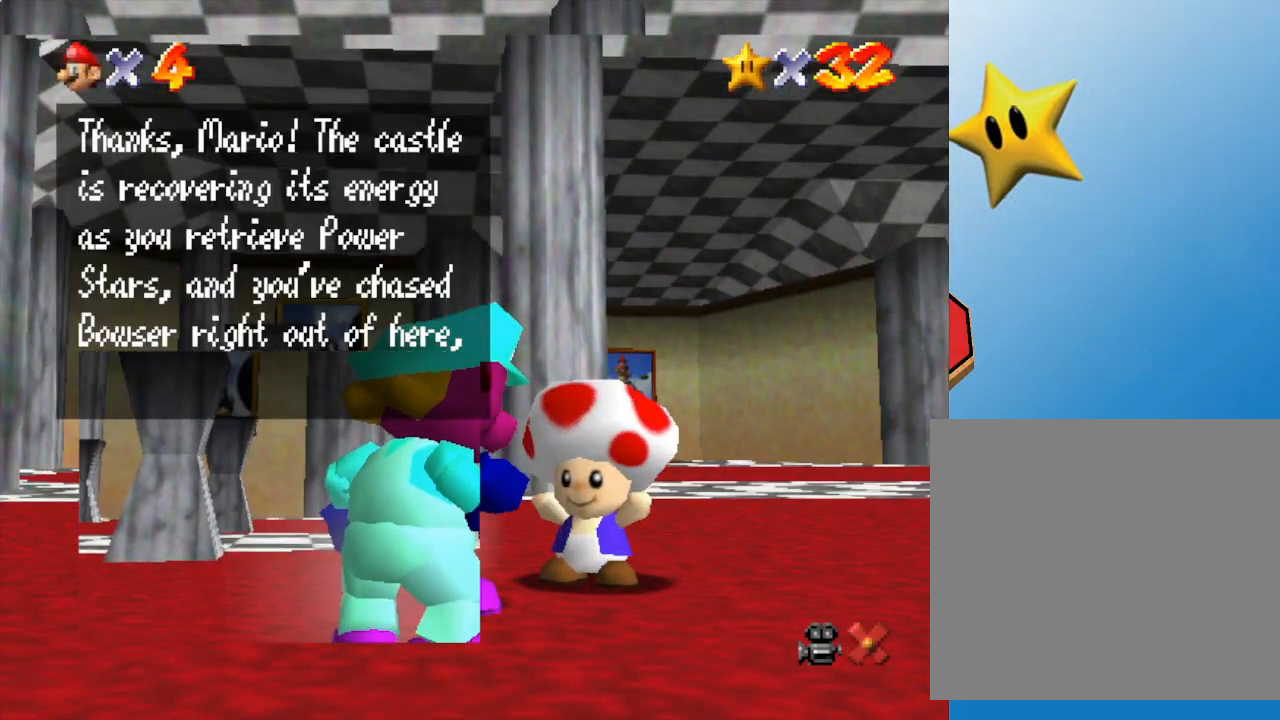
{"buttons": [], "left_stick": "center", "events": [[17, "A", "down"], [83, "A", "up"], [150, "A", "down"], [217, "A", "up"]]}
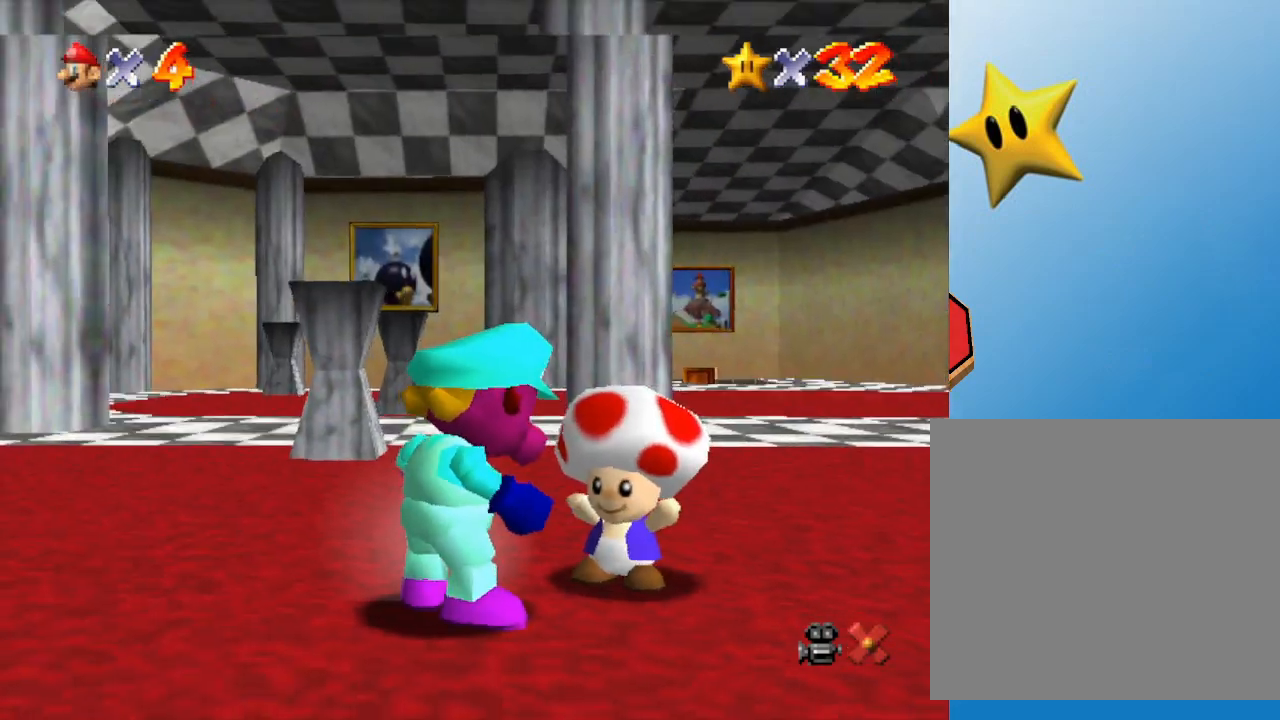
{"buttons": [], "left_stick": "center", "events": []}